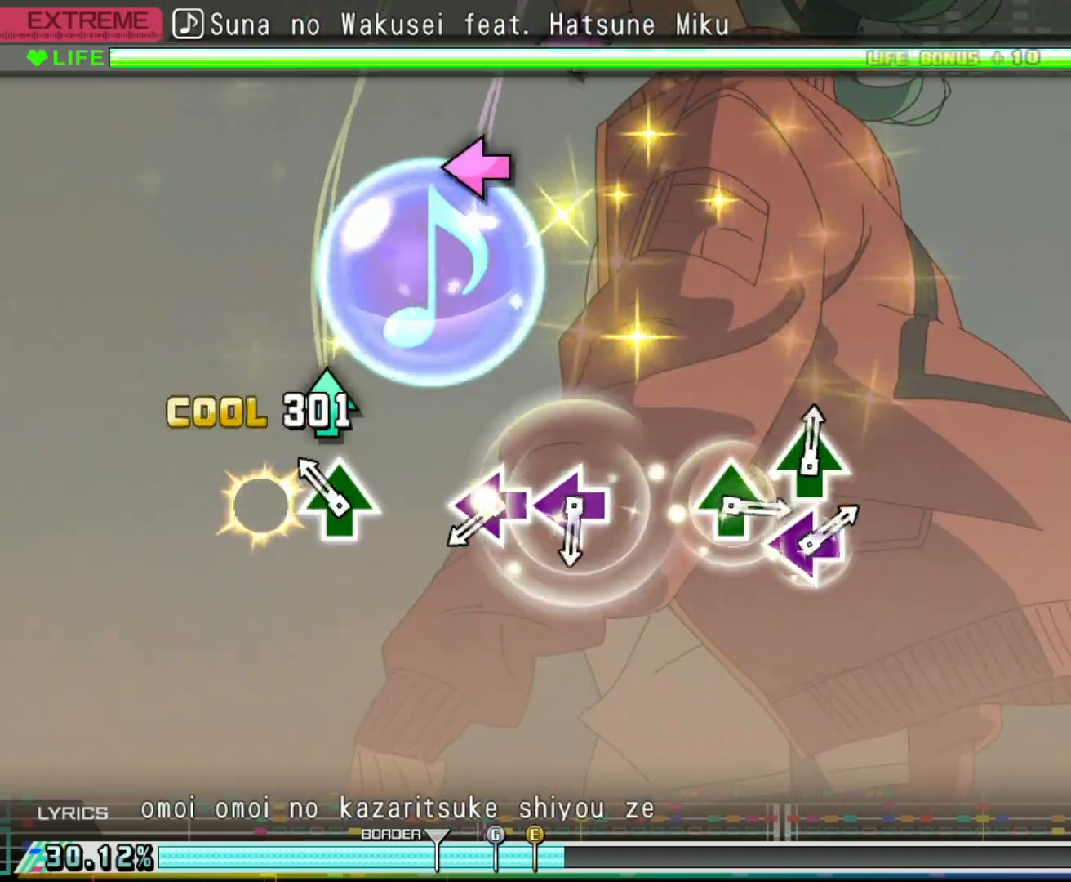
Gameplay with a controller (PlayStation layout); each line is a JSON object with the inputs held at the frame after it. "events" lists button and stick changes between this image and that frame as [ms after this image, input, new state], when the widget could be followed in between.
{"buttons": [], "left_stick": "center", "right_stick": "center", "events": [[67, "TRIANGLE", "down"], [200, "TRIANGLE", "up"], [400, "SQUARE", "down"], [450, "SQUARE", "up"]]}
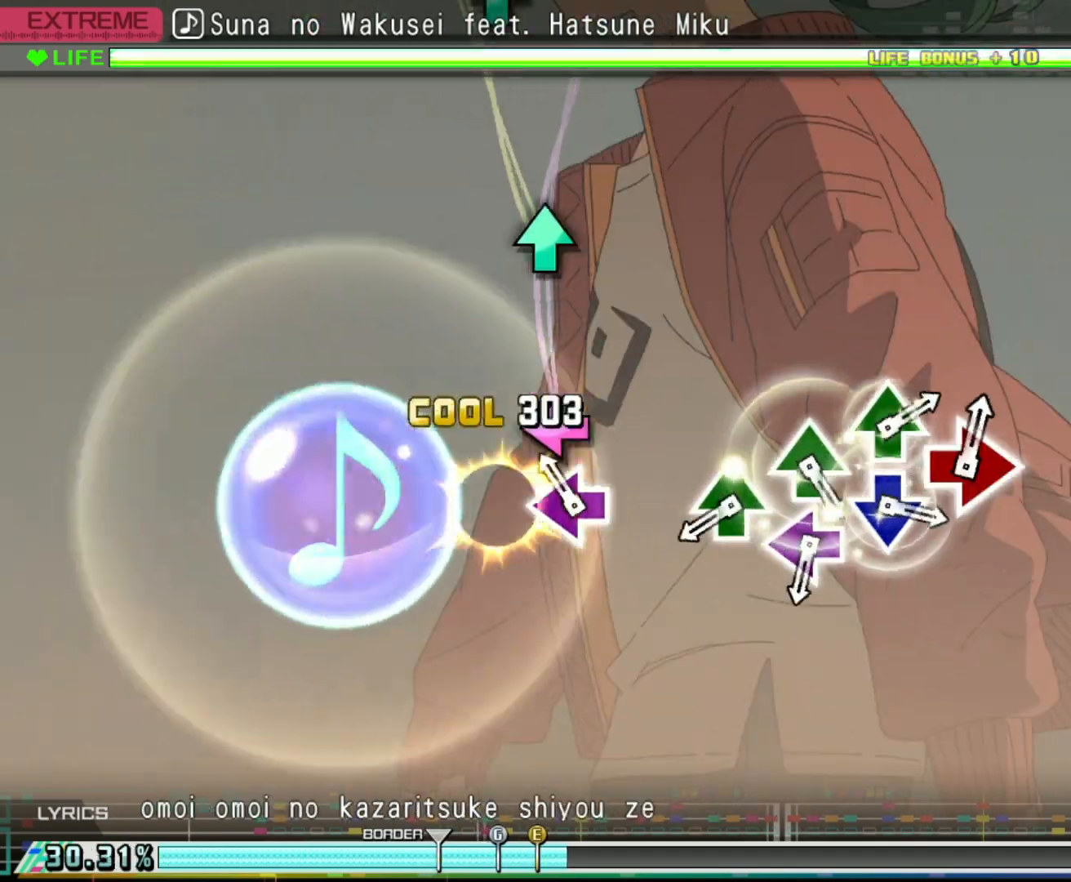
{"buttons": ["TRIANGLE"], "left_stick": "center", "right_stick": "center", "events": [[50, "SQUARE", "down"], [167, "SQUARE", "up"], [350, "TRIANGLE", "down"]]}
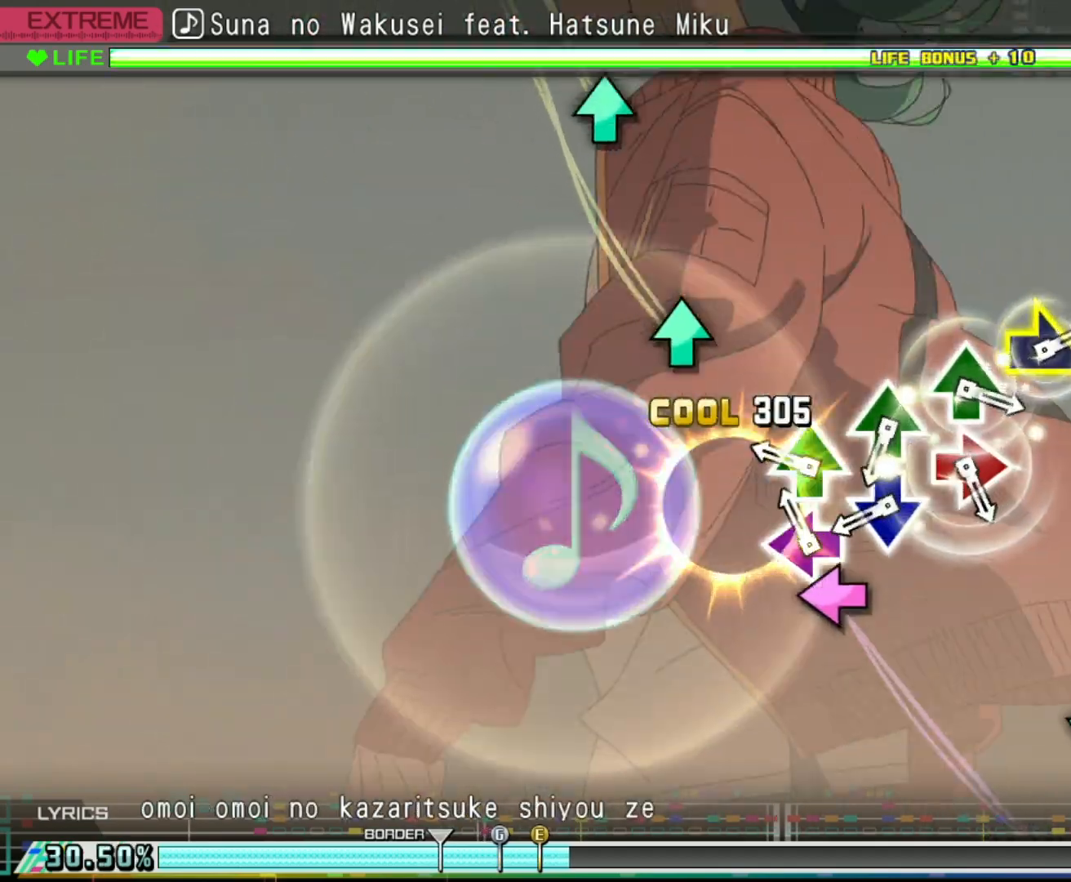
{"buttons": ["TRIANGLE"], "left_stick": "center", "right_stick": "center", "events": [[17, "DPAD_LEFT", "down"], [17, "TRIANGLE", "up"], [133, "DPAD_LEFT", "up"], [183, "TRIANGLE", "down"], [300, "DPAD_DOWN", "down"], [333, "TRIANGLE", "up"], [400, "DPAD_DOWN", "up"], [483, "TRIANGLE", "down"]]}
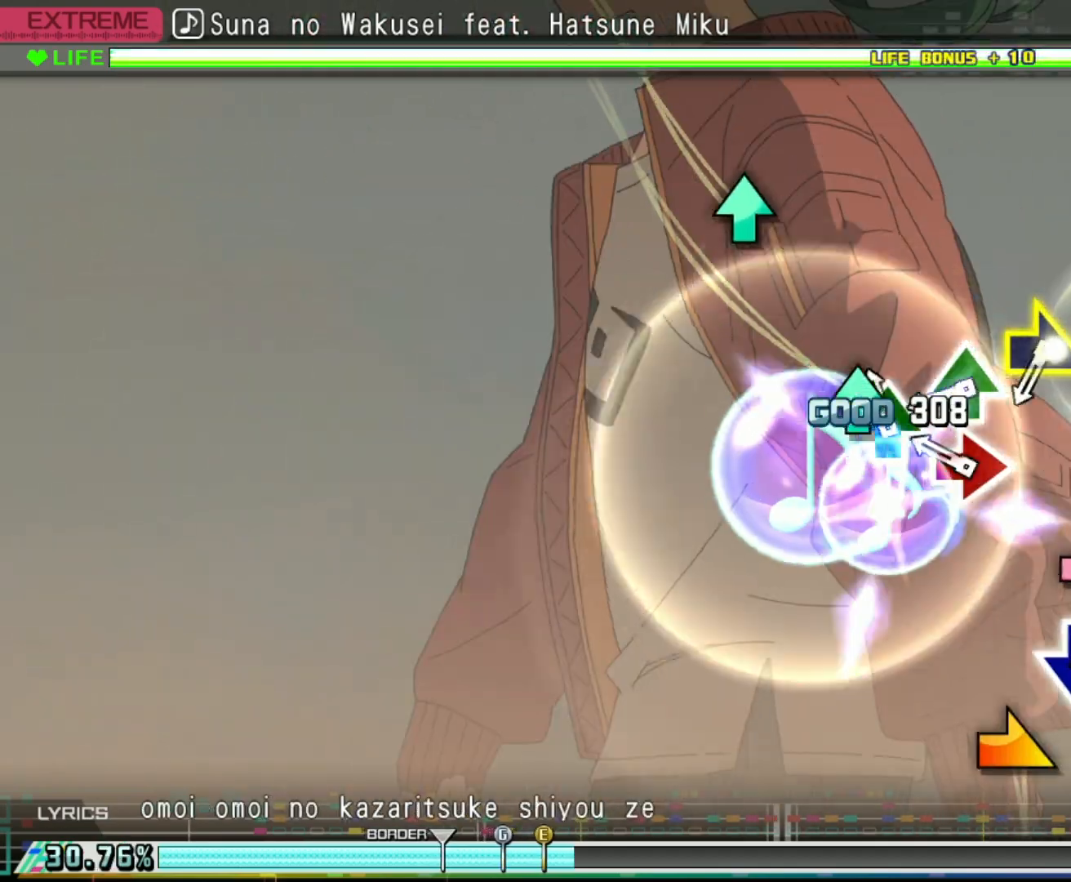
{"buttons": [], "left_stick": "right", "right_stick": "center", "events": [[167, "DPAD_RIGHT", "down"], [167, "TRIANGLE", "up"], [250, "DPAD_RIGHT", "up"], [283, "TRIANGLE", "down"], [433, "TRIANGLE", "up"], [450, "left_stick", "right"]]}
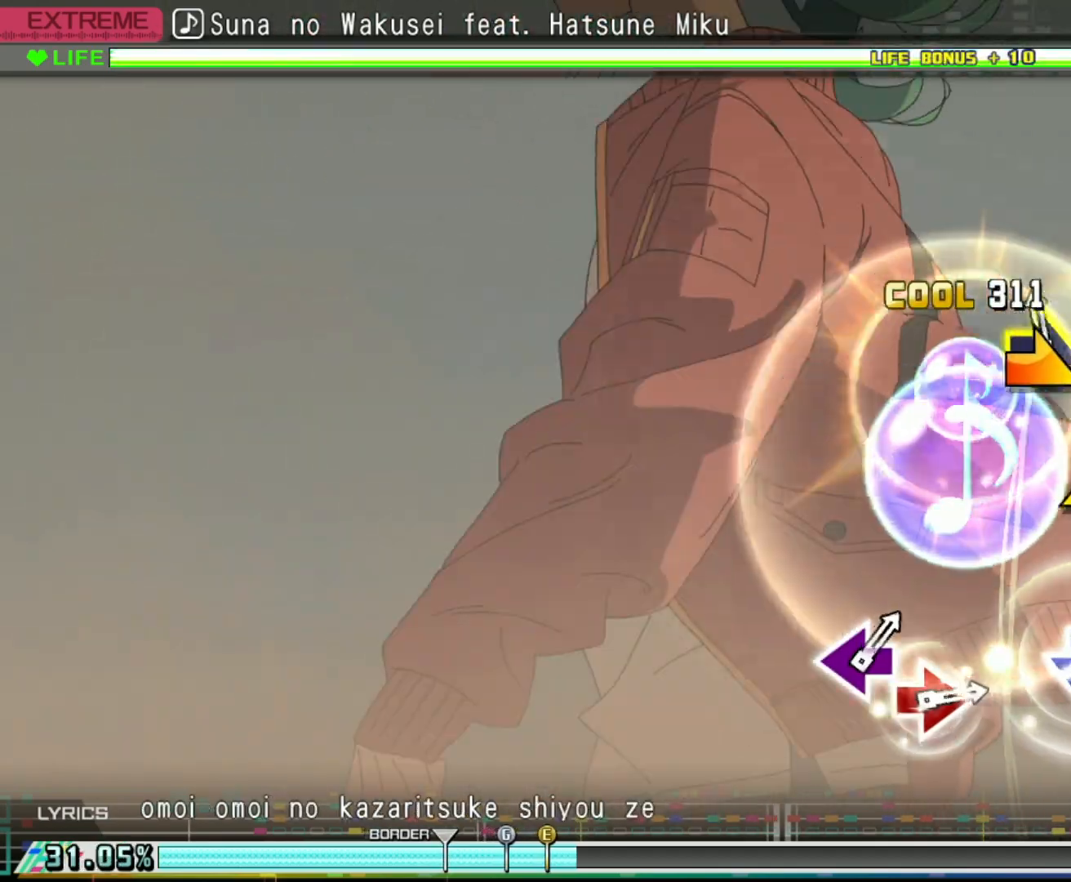
{"buttons": ["CIRCLE"], "left_stick": "center", "right_stick": "center", "events": [[133, "left_stick", "left"], [250, "left_stick", "center"], [467, "CIRCLE", "down"]]}
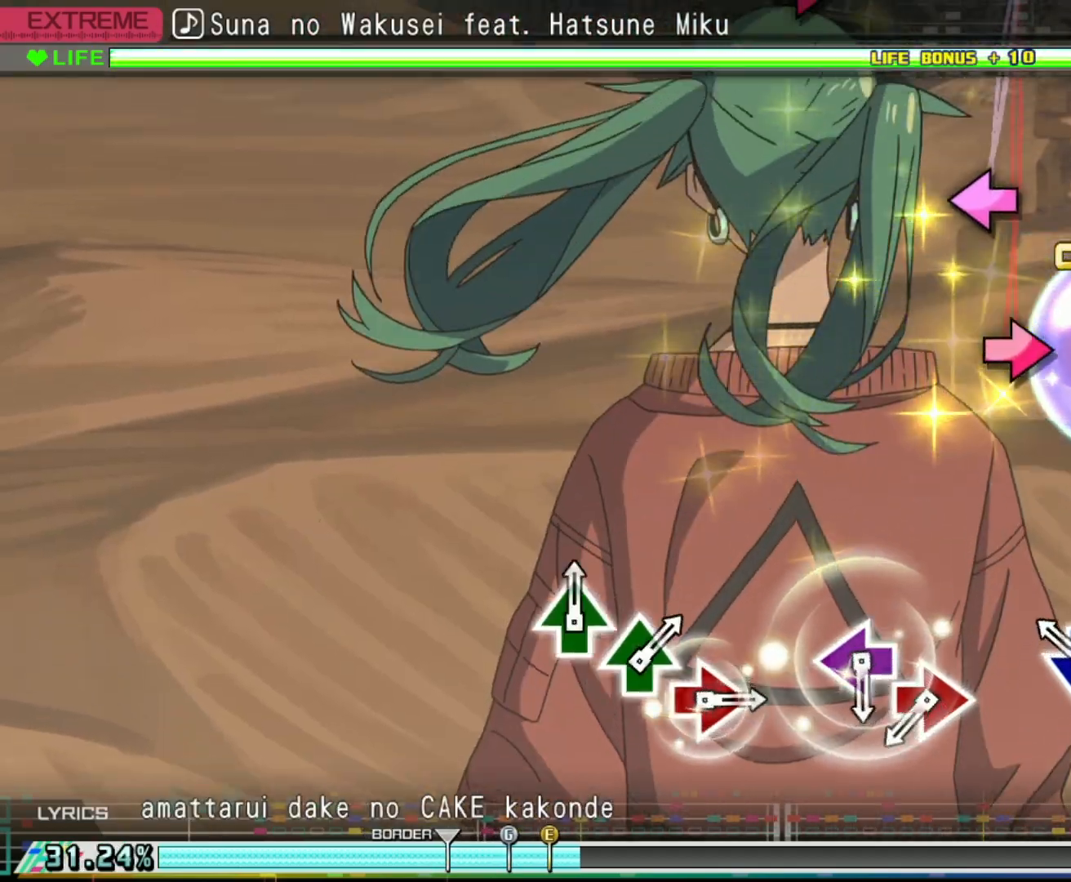
{"buttons": ["CIRCLE"], "left_stick": "center", "right_stick": "center", "events": [[100, "CIRCLE", "up"], [100, "DPAD_DOWN", "down"], [200, "DPAD_DOWN", "up"], [417, "CIRCLE", "down"]]}
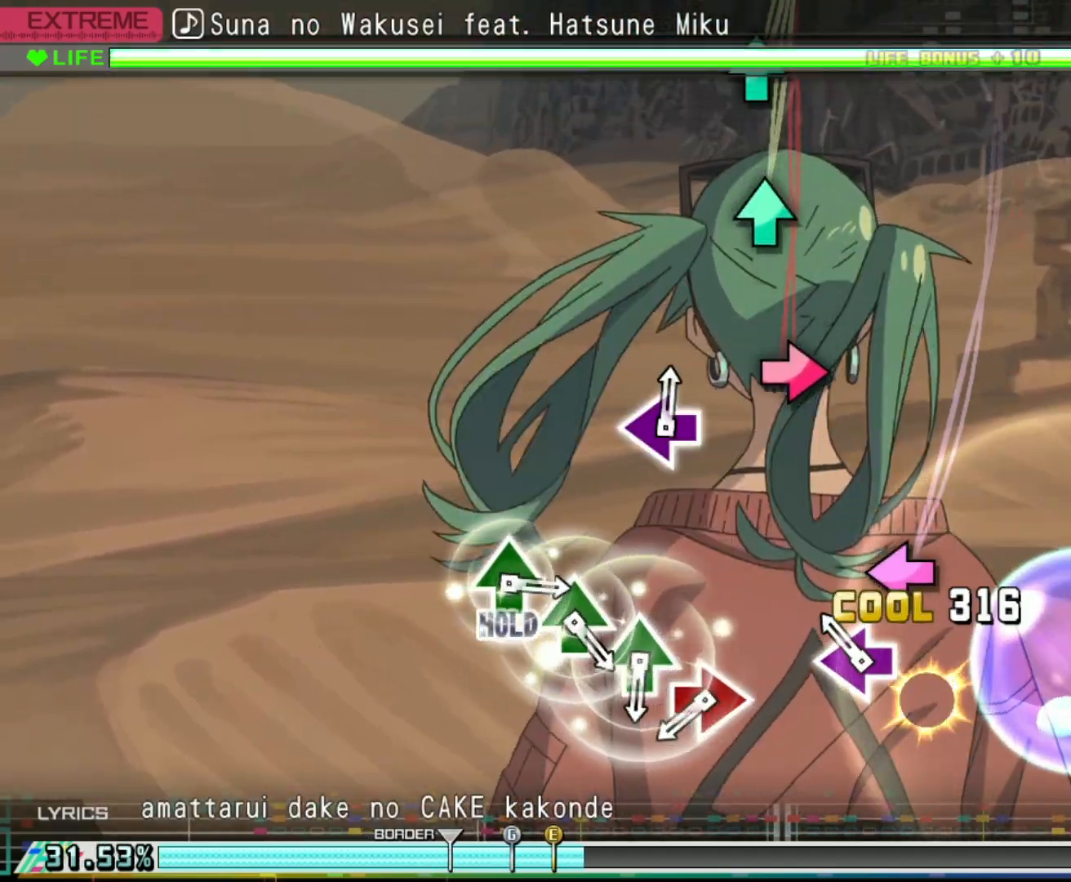
{"buttons": [], "left_stick": "center", "right_stick": "center", "events": [[83, "CIRCLE", "up"], [83, "DPAD_LEFT", "down"], [183, "DPAD_LEFT", "up"], [400, "CIRCLE", "down"], [450, "CIRCLE", "up"]]}
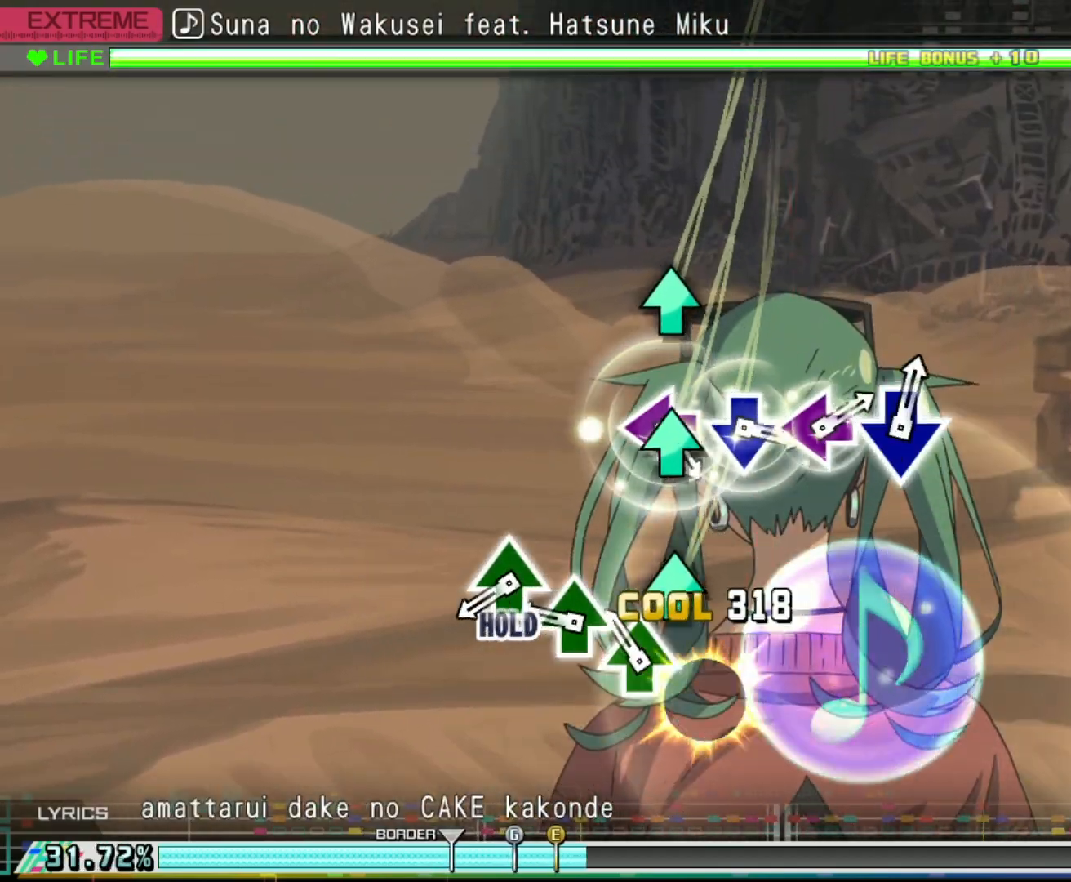
{"buttons": ["R2"], "left_stick": "center", "right_stick": "center", "events": [[50, "TRIANGLE", "down"], [117, "TRIANGLE", "up"], [200, "TRIANGLE", "down"], [250, "TRIANGLE", "up"], [350, "TRIANGLE", "down"], [450, "R2", "down"], [483, "TRIANGLE", "up"]]}
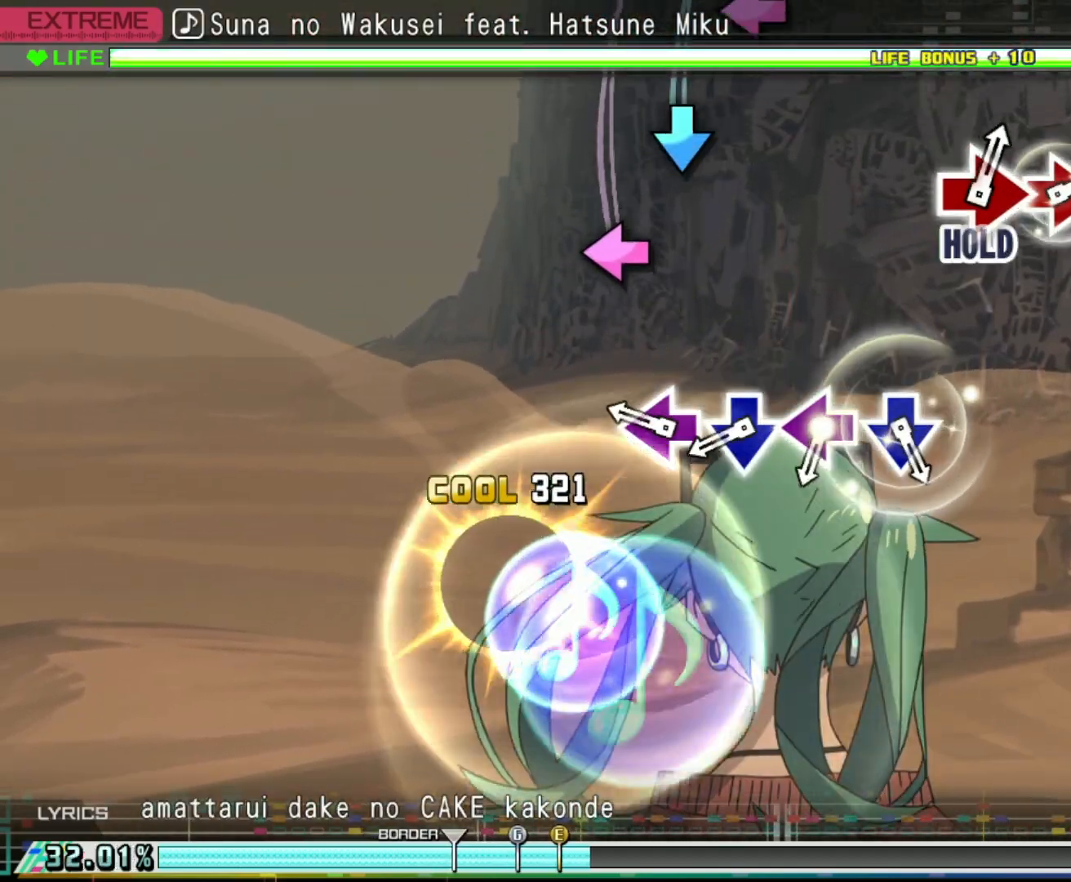
{"buttons": ["SQUARE", "R2"], "left_stick": "center", "right_stick": "center", "events": [[183, "SQUARE", "down"], [250, "SQUARE", "up"], [317, "CROSS", "down"], [400, "CROSS", "up"], [500, "SQUARE", "down"]]}
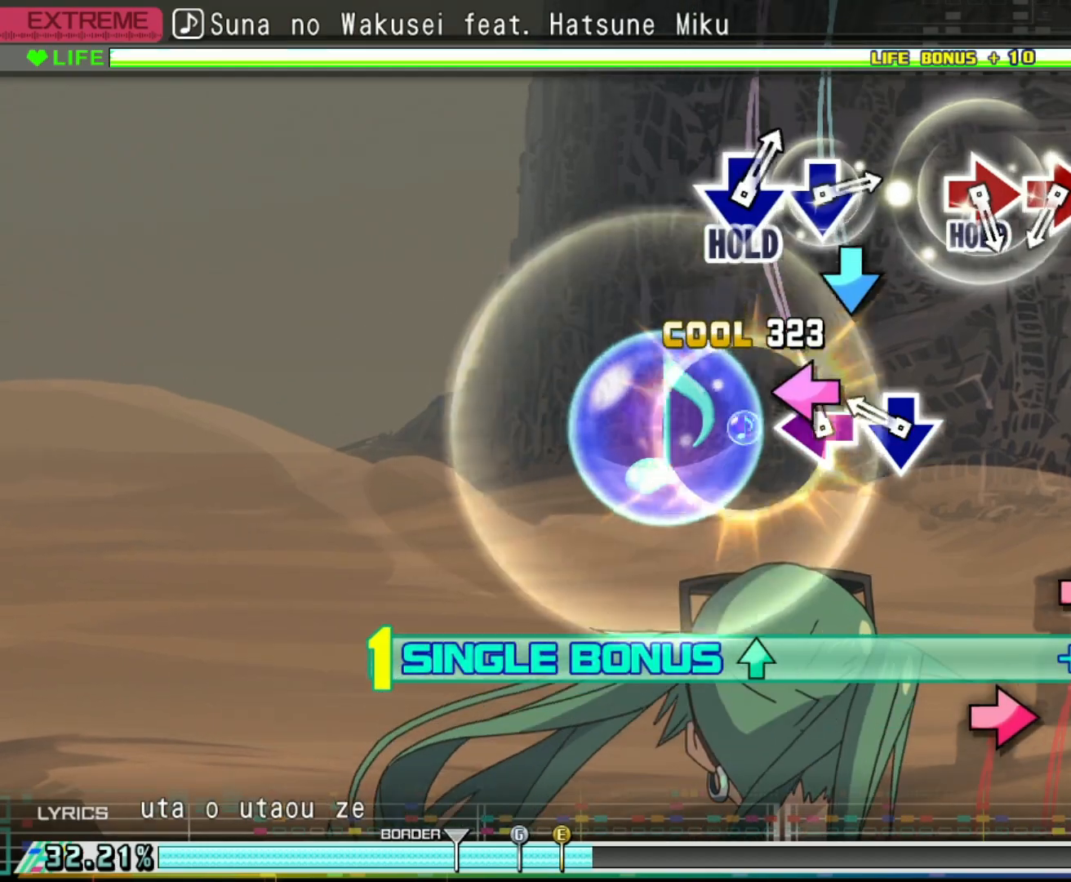
{"buttons": ["CIRCLE"], "left_stick": "center", "right_stick": "center", "events": [[67, "SQUARE", "up"], [117, "CROSS", "down"], [217, "CROSS", "up"], [267, "R2", "up"], [483, "CIRCLE", "down"]]}
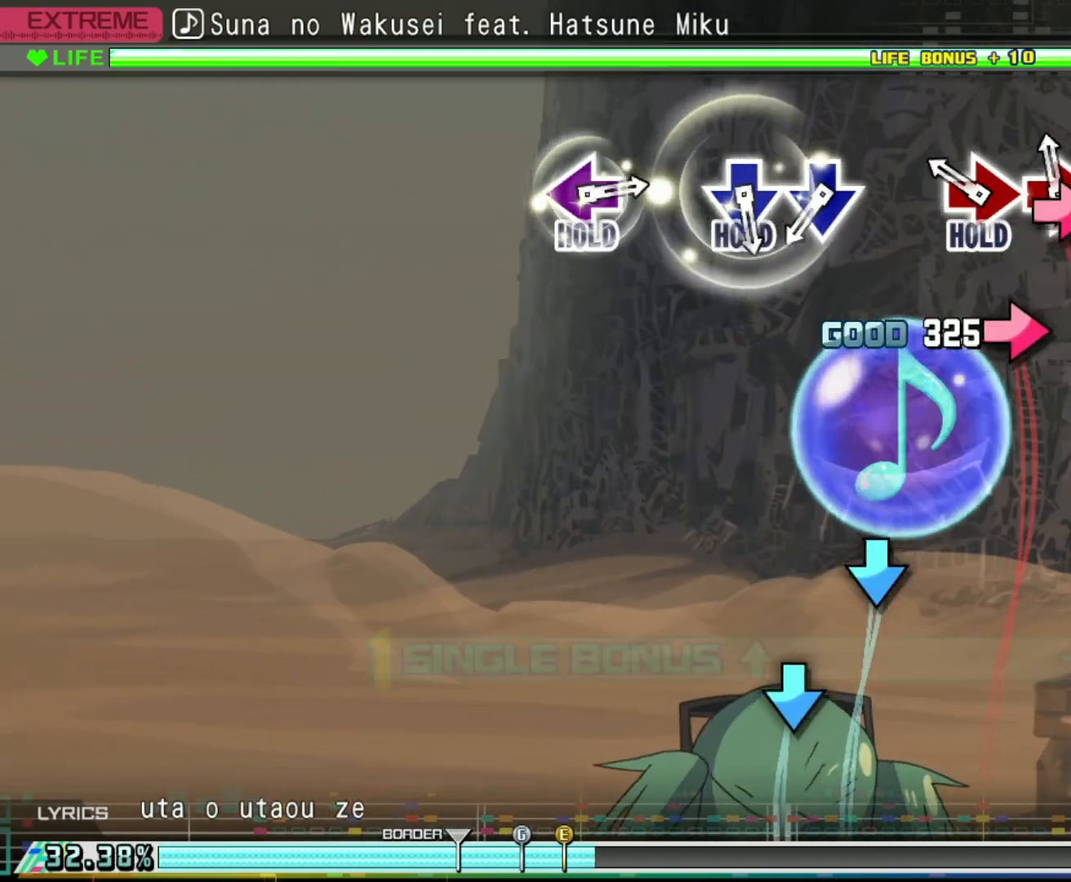
{"buttons": ["CROSS", "CIRCLE"], "left_stick": "center", "right_stick": "center", "events": [[33, "CIRCLE", "up"], [133, "CIRCLE", "down"], [433, "CROSS", "down"]]}
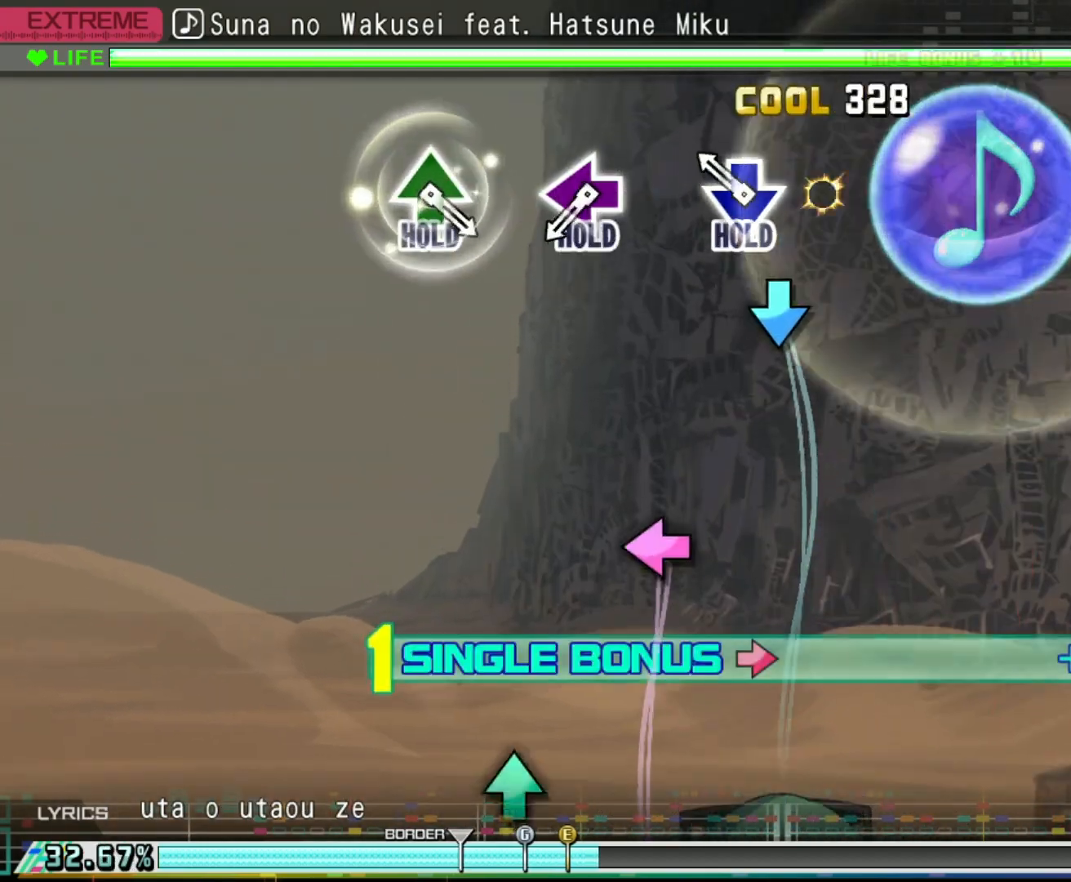
{"buttons": ["CROSS", "CIRCLE", "DPAD_LEFT"], "left_stick": "center", "right_stick": "center", "events": [[33, "CROSS", "up"], [100, "CROSS", "down"], [417, "DPAD_LEFT", "down"]]}
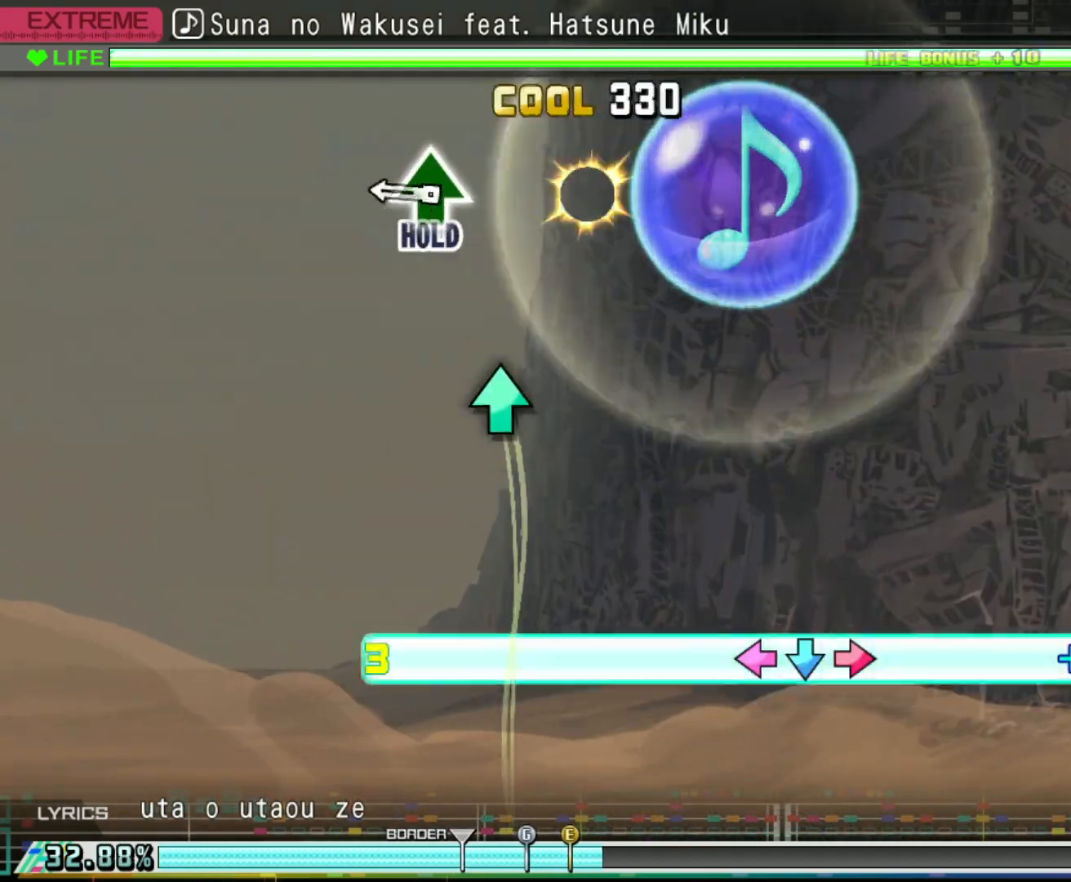
{"buttons": ["CROSS", "CIRCLE", "R2", "DPAD_UP", "DPAD_LEFT"], "left_stick": "center", "right_stick": "center", "events": [[233, "DPAD_UP", "down"], [383, "R2", "down"]]}
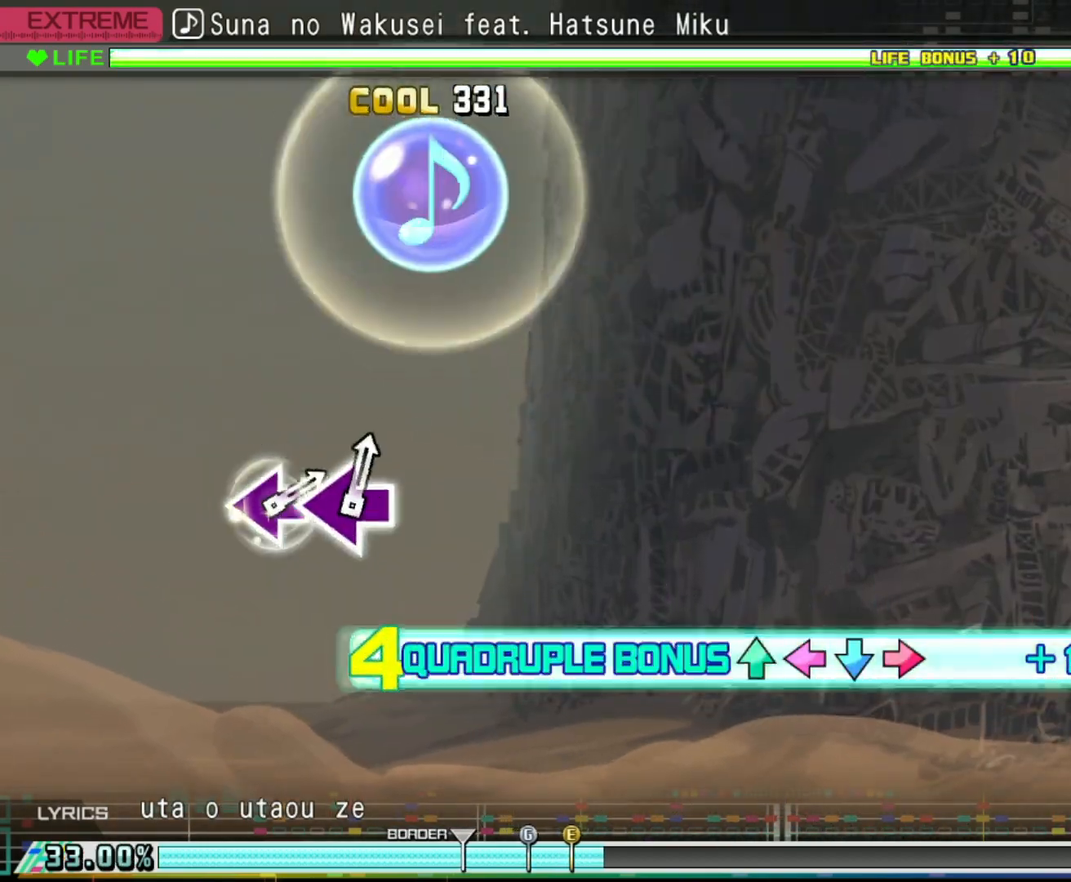
{"buttons": ["R2"], "left_stick": "center", "right_stick": "center", "events": [[67, "CROSS", "up"], [117, "CIRCLE", "up"], [167, "DPAD_UP", "up"], [200, "DPAD_LEFT", "up"]]}
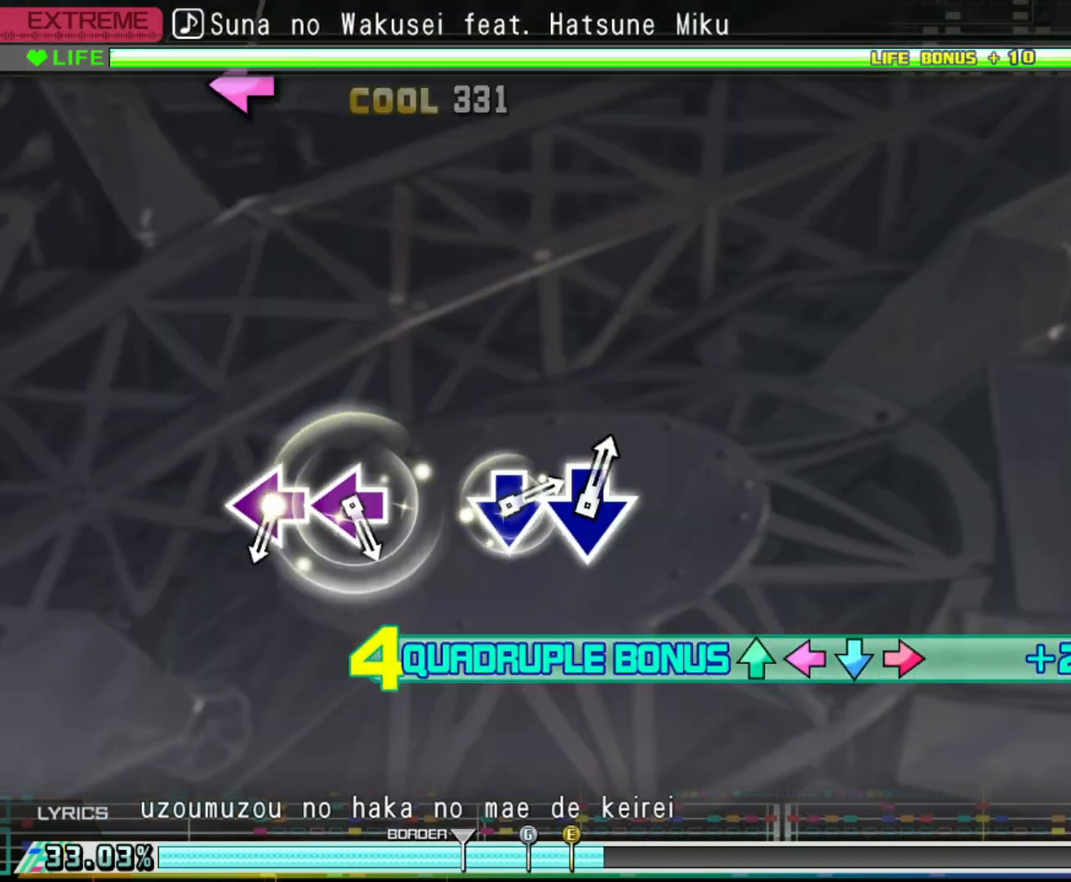
{"buttons": ["SQUARE", "R2"], "left_stick": "center", "right_stick": "center", "events": [[500, "SQUARE", "down"]]}
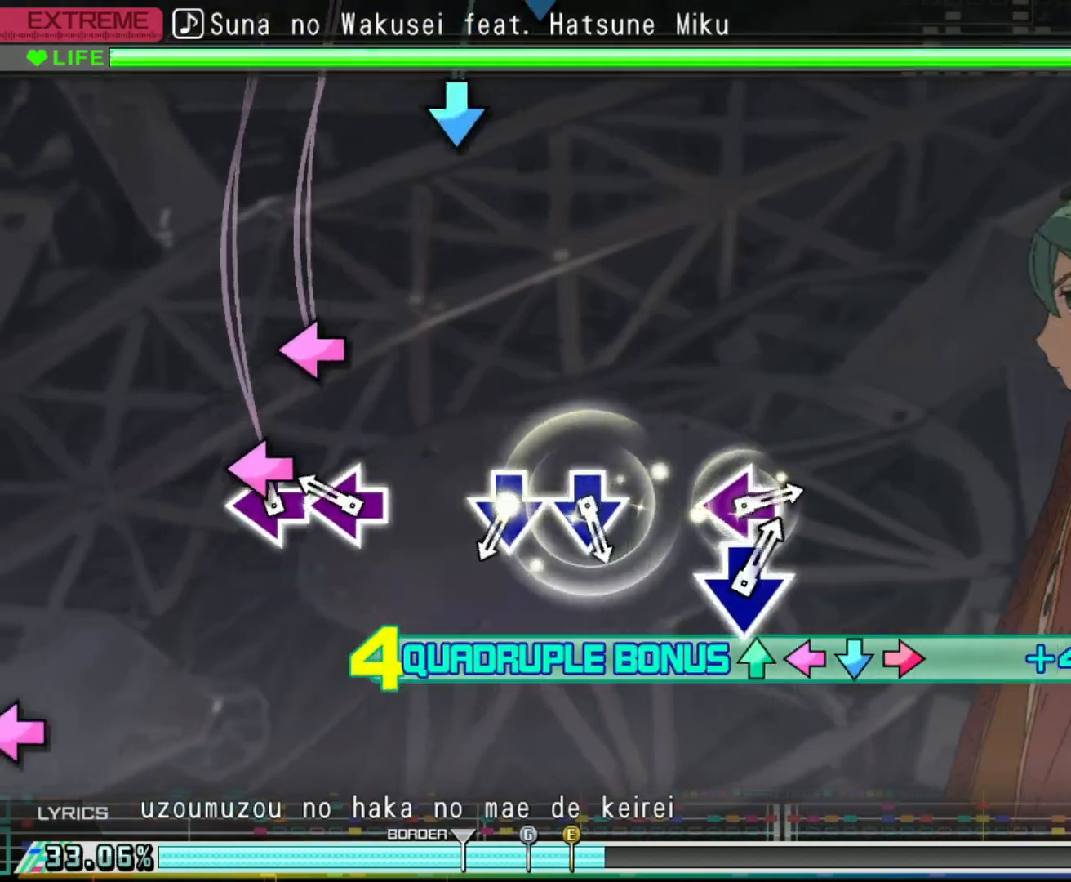
{"buttons": ["CROSS", "R2"], "left_stick": "center", "right_stick": "center", "events": [[50, "SQUARE", "up"], [150, "SQUARE", "down"], [250, "SQUARE", "up"], [450, "CROSS", "down"]]}
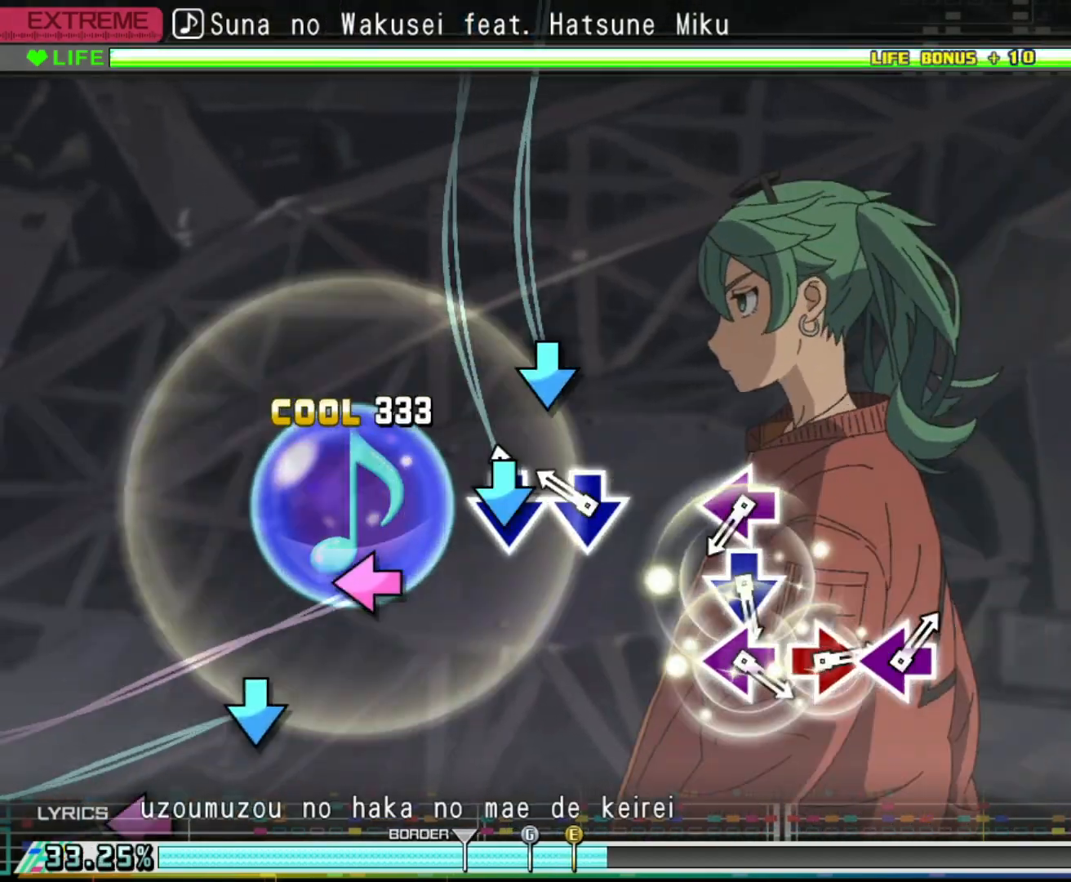
{"buttons": ["SQUARE"], "left_stick": "center", "right_stick": "center", "events": [[50, "CROSS", "up"], [117, "CROSS", "down"], [233, "CROSS", "up"], [250, "R2", "up"], [433, "SQUARE", "down"]]}
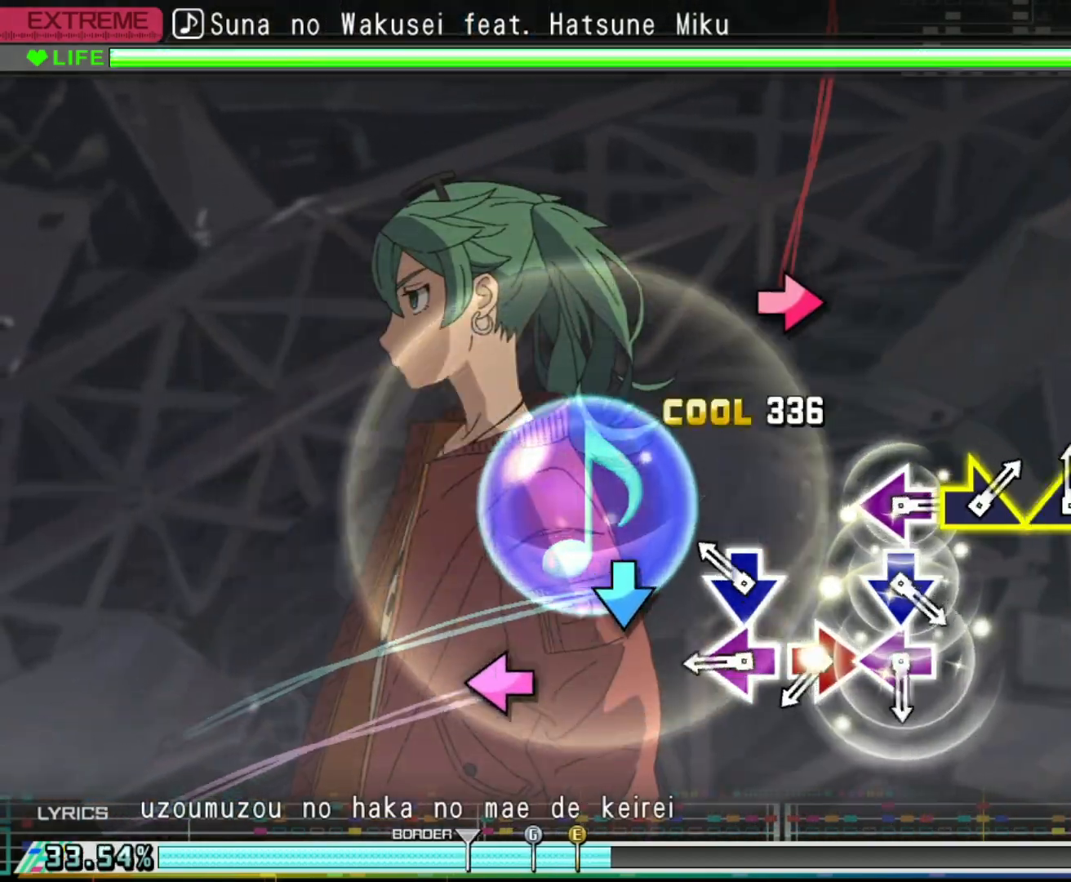
{"buttons": [], "left_stick": "center", "right_stick": "center", "events": [[100, "DPAD_DOWN", "down"], [100, "SQUARE", "up"], [200, "DPAD_DOWN", "up"], [250, "SQUARE", "down"], [400, "DPAD_RIGHT", "down"], [400, "SQUARE", "up"], [500, "DPAD_RIGHT", "up"]]}
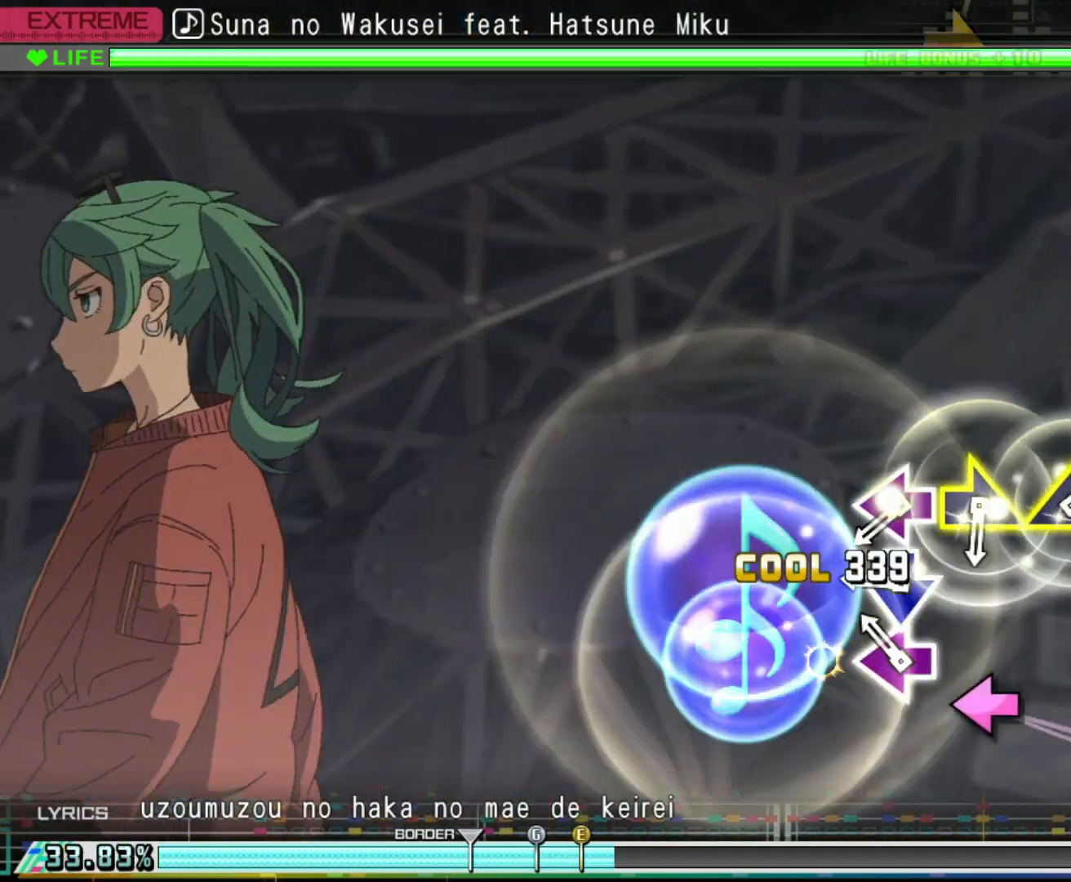
{"buttons": ["SQUARE"], "left_stick": "center", "right_stick": "center", "events": [[67, "SQUARE", "down"], [233, "DPAD_DOWN", "down"], [233, "SQUARE", "up"], [317, "DPAD_DOWN", "up"], [383, "SQUARE", "down"]]}
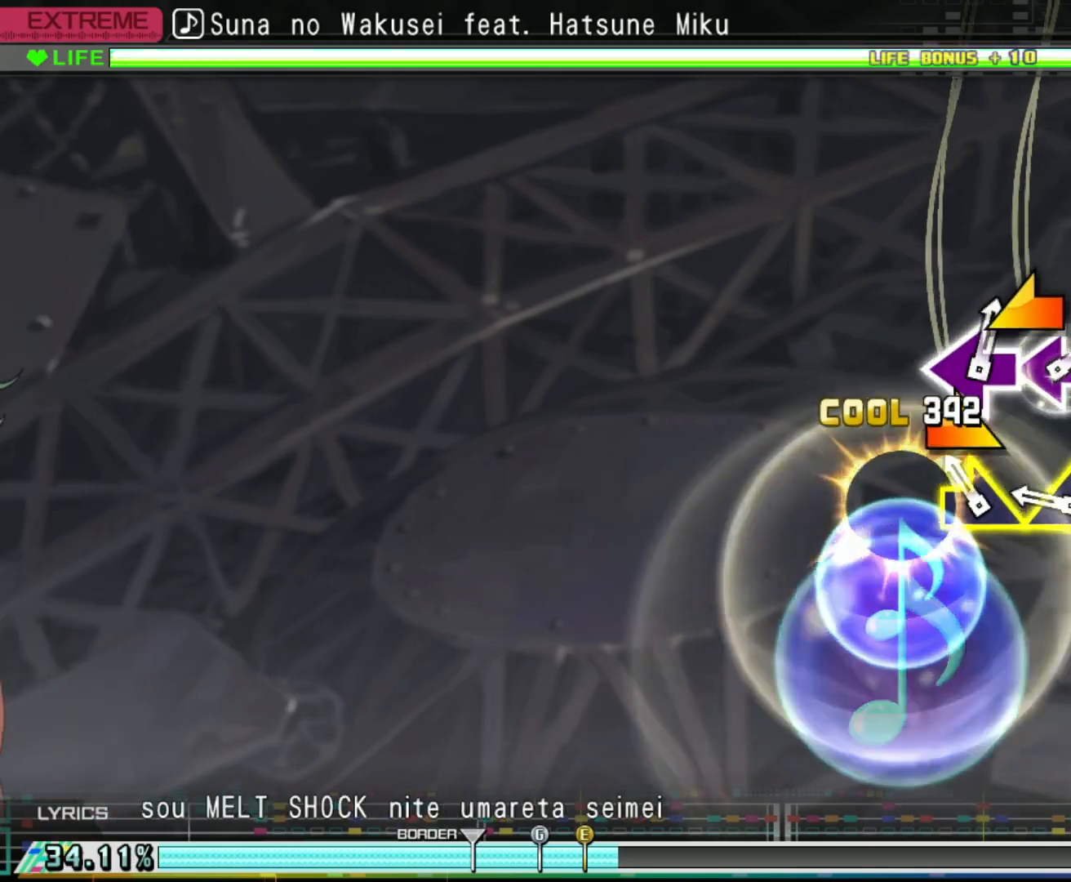
{"buttons": [], "left_stick": "center", "right_stick": "center", "events": [[17, "SQUARE", "up"], [17, "left_stick", "right"], [183, "left_stick", "left"], [317, "left_stick", "center"]]}
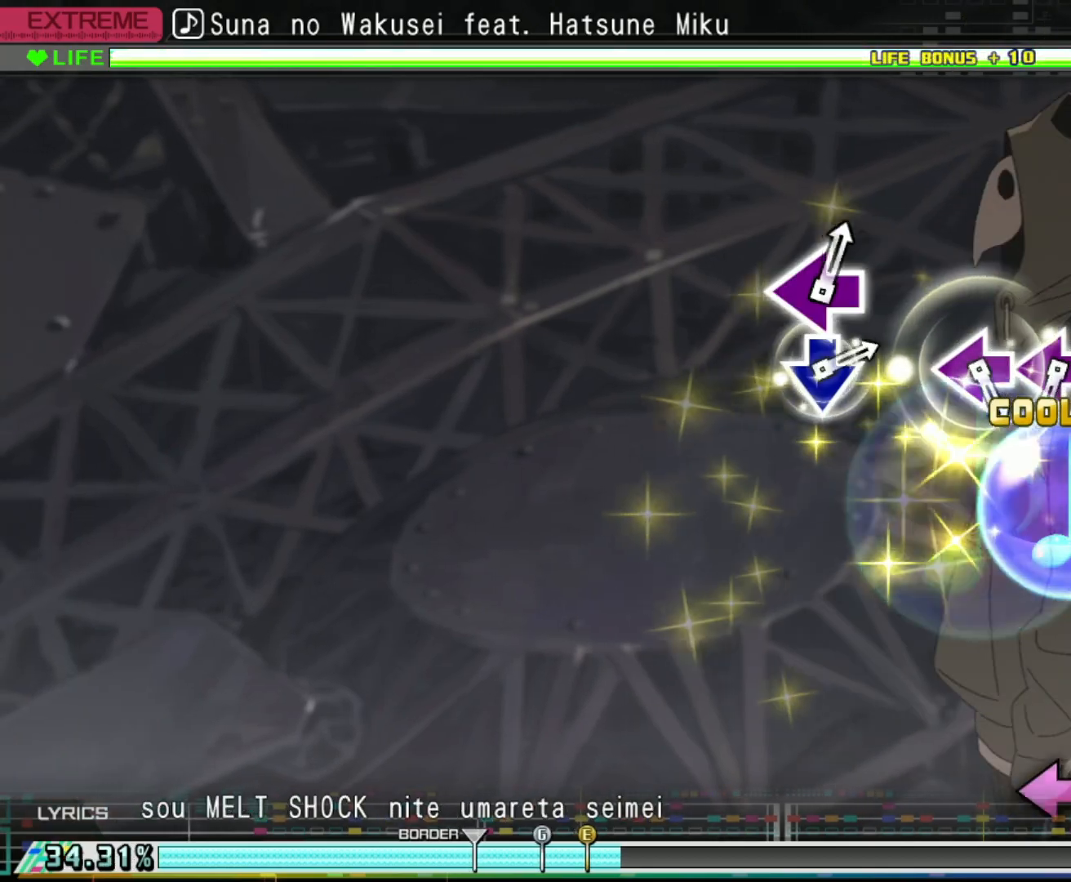
{"buttons": [], "left_stick": "center", "right_stick": "center", "events": [[17, "CROSS", "down"], [67, "CROSS", "up"], [167, "CROSS", "down"], [267, "CROSS", "up"]]}
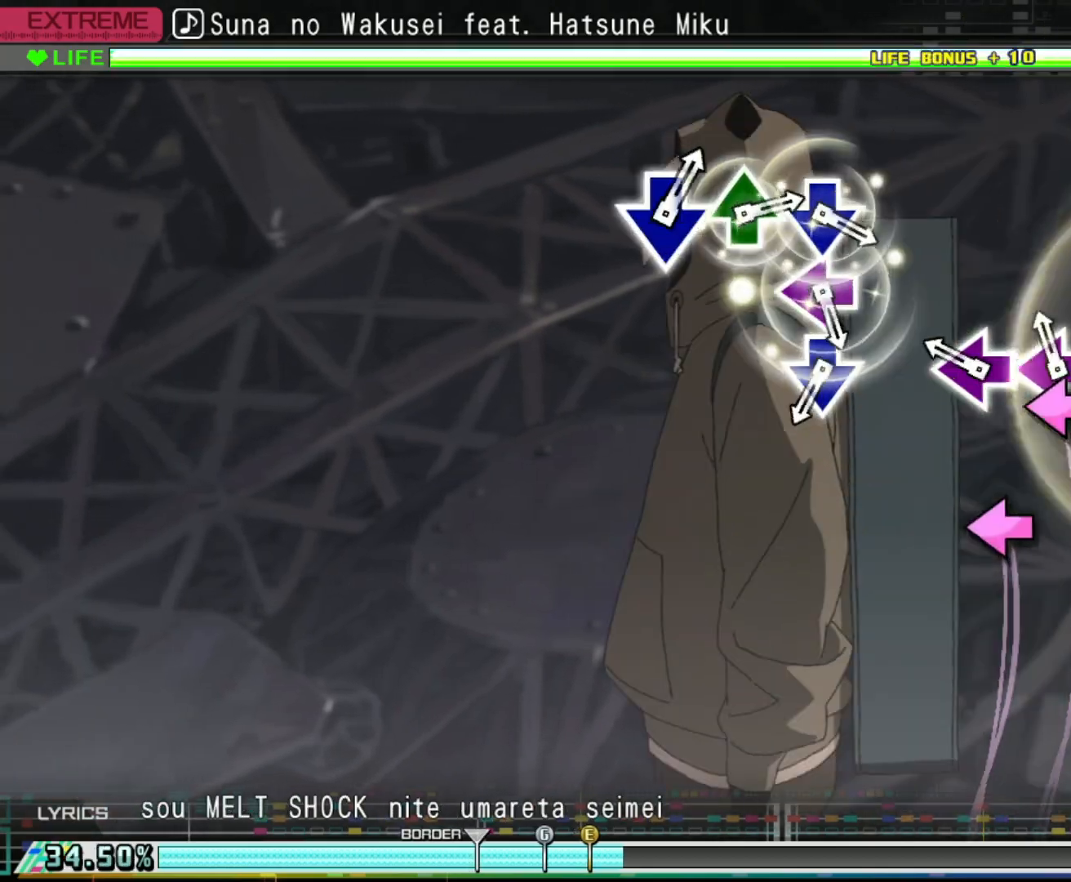
{"buttons": ["CROSS"], "left_stick": "center", "right_stick": "center", "events": [[17, "SQUARE", "down"], [67, "SQUARE", "up"], [167, "SQUARE", "down"], [267, "SQUARE", "up"], [483, "CROSS", "down"]]}
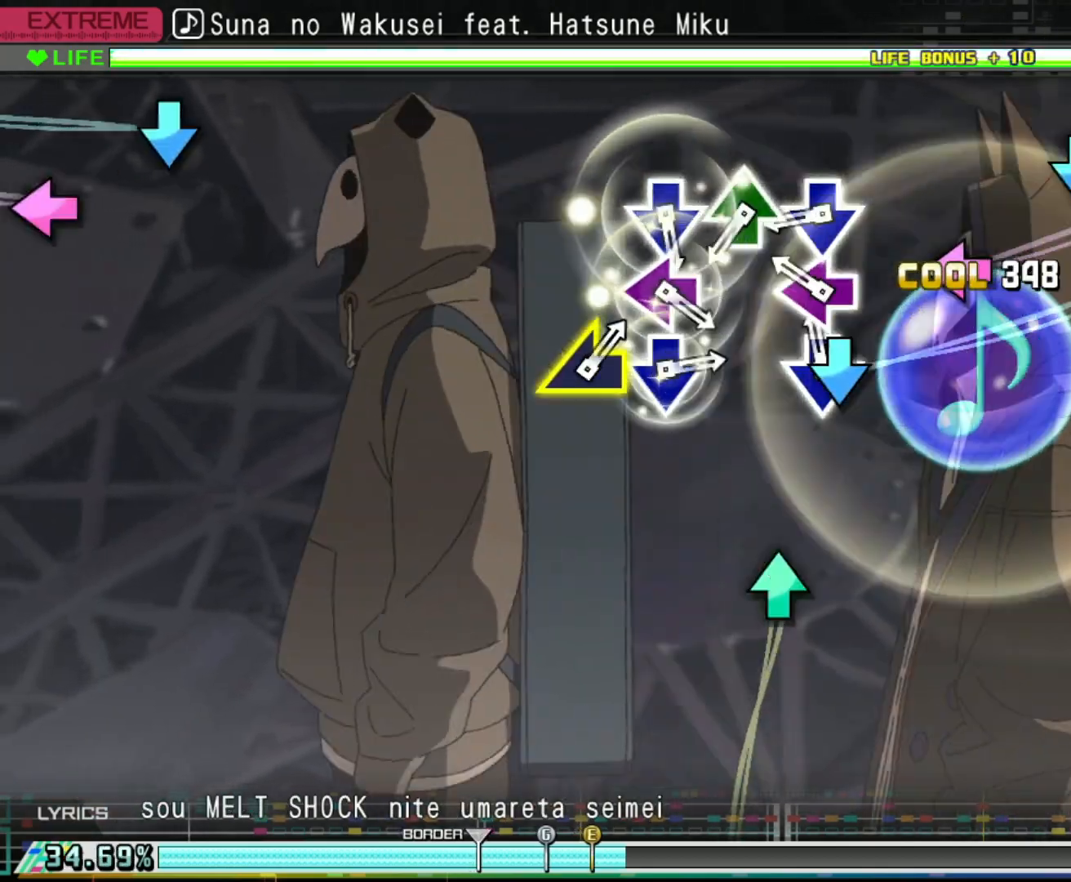
{"buttons": ["DPAD_UP"], "left_stick": "center", "right_stick": "center", "events": [[150, "CROSS", "up"], [150, "DPAD_LEFT", "down"], [250, "DPAD_LEFT", "up"], [267, "CROSS", "down"], [450, "CROSS", "up"], [450, "DPAD_UP", "down"]]}
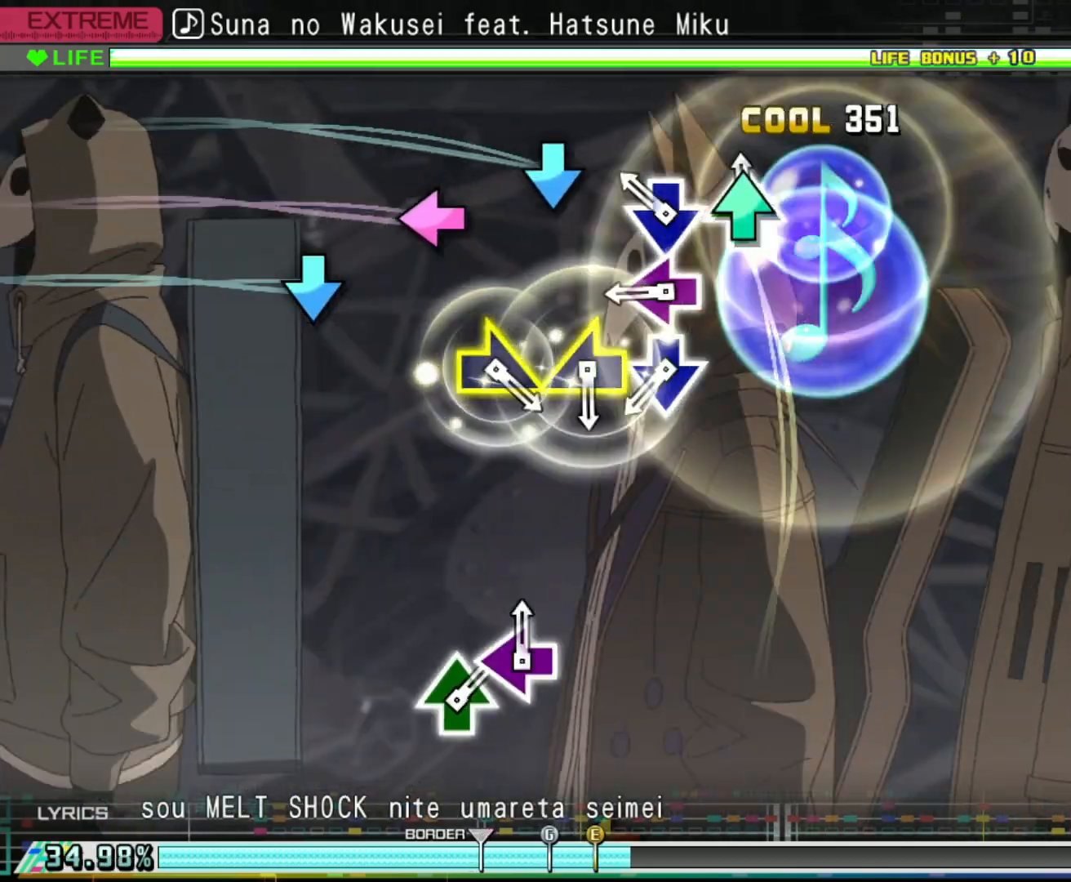
{"buttons": ["CROSS"], "left_stick": "center", "right_stick": "center", "events": [[50, "DPAD_UP", "up"], [100, "CROSS", "down"], [267, "CROSS", "up"], [267, "DPAD_LEFT", "down"], [350, "DPAD_LEFT", "up"], [400, "CROSS", "down"]]}
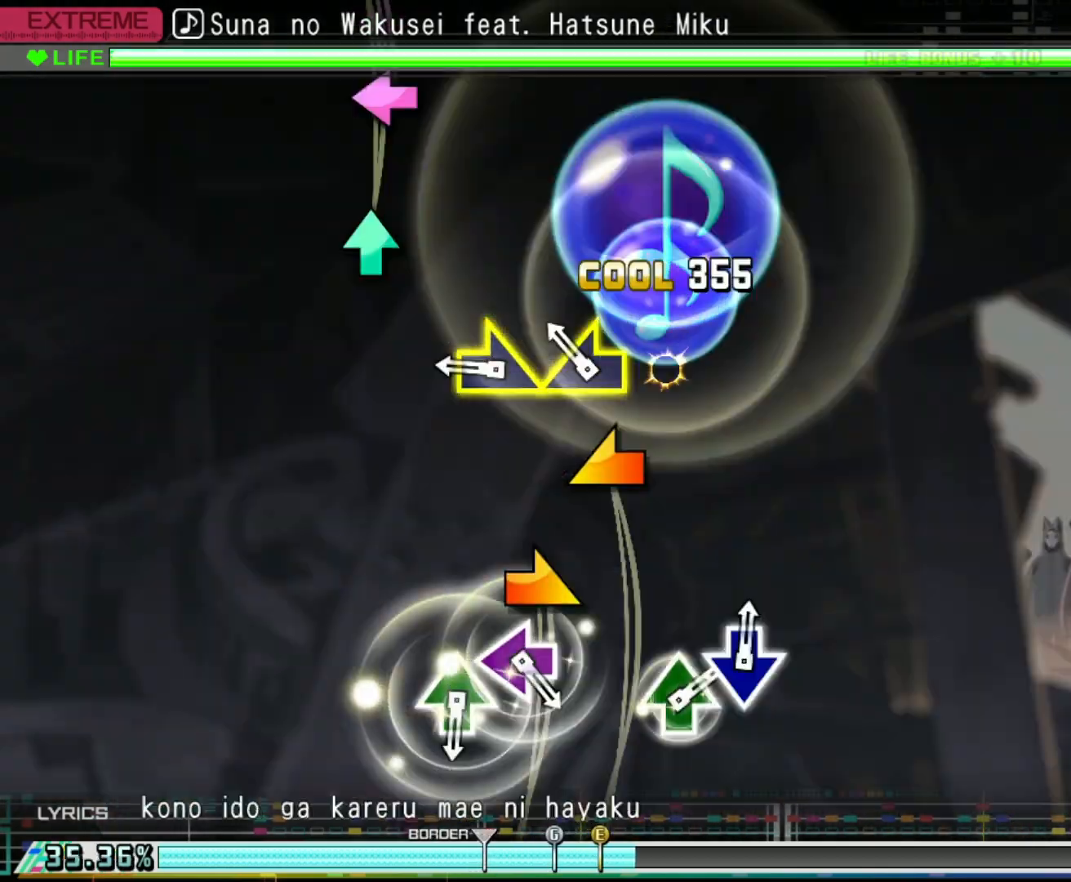
{"buttons": [], "left_stick": "center", "right_stick": "center", "events": [[33, "CROSS", "up"], [67, "left_stick", "left"], [233, "left_stick", "right"], [333, "left_stick", "center"]]}
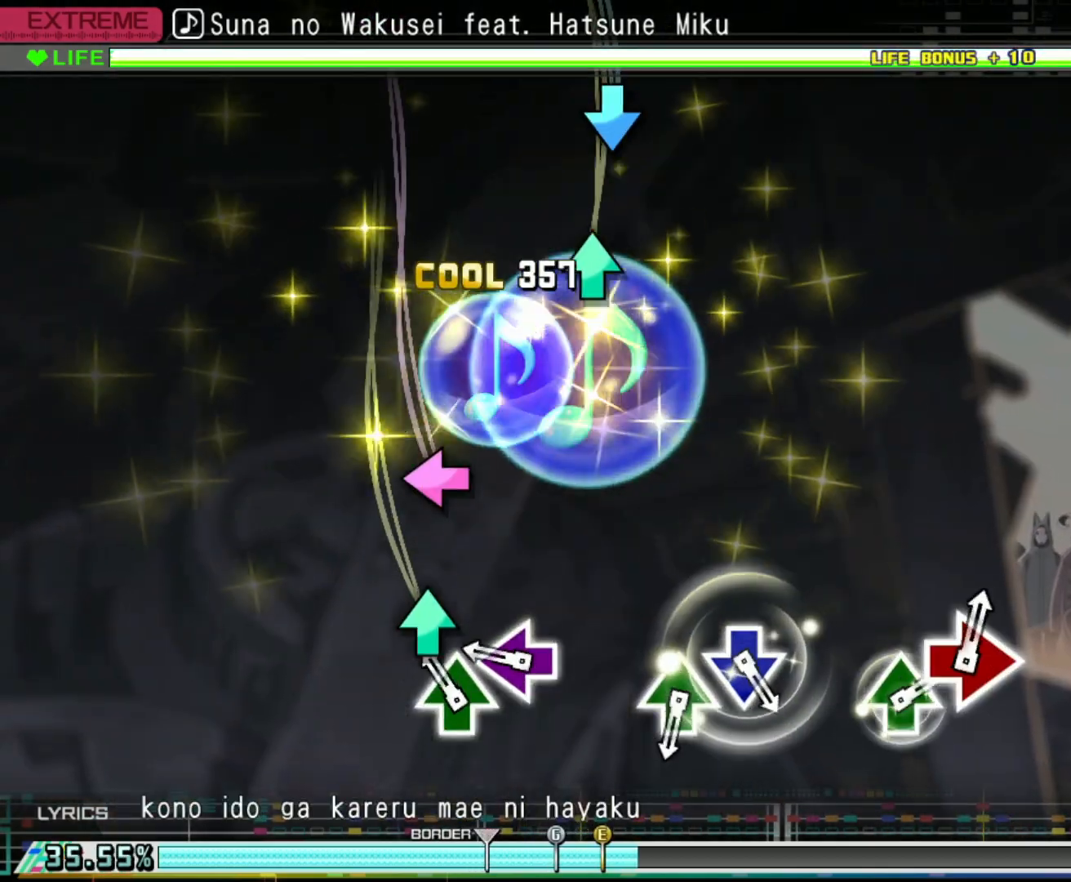
{"buttons": ["TRIANGLE"], "left_stick": "center", "right_stick": "center", "events": [[67, "TRIANGLE", "down"], [133, "TRIANGLE", "up"], [233, "SQUARE", "down"], [333, "SQUARE", "up"], [500, "TRIANGLE", "down"]]}
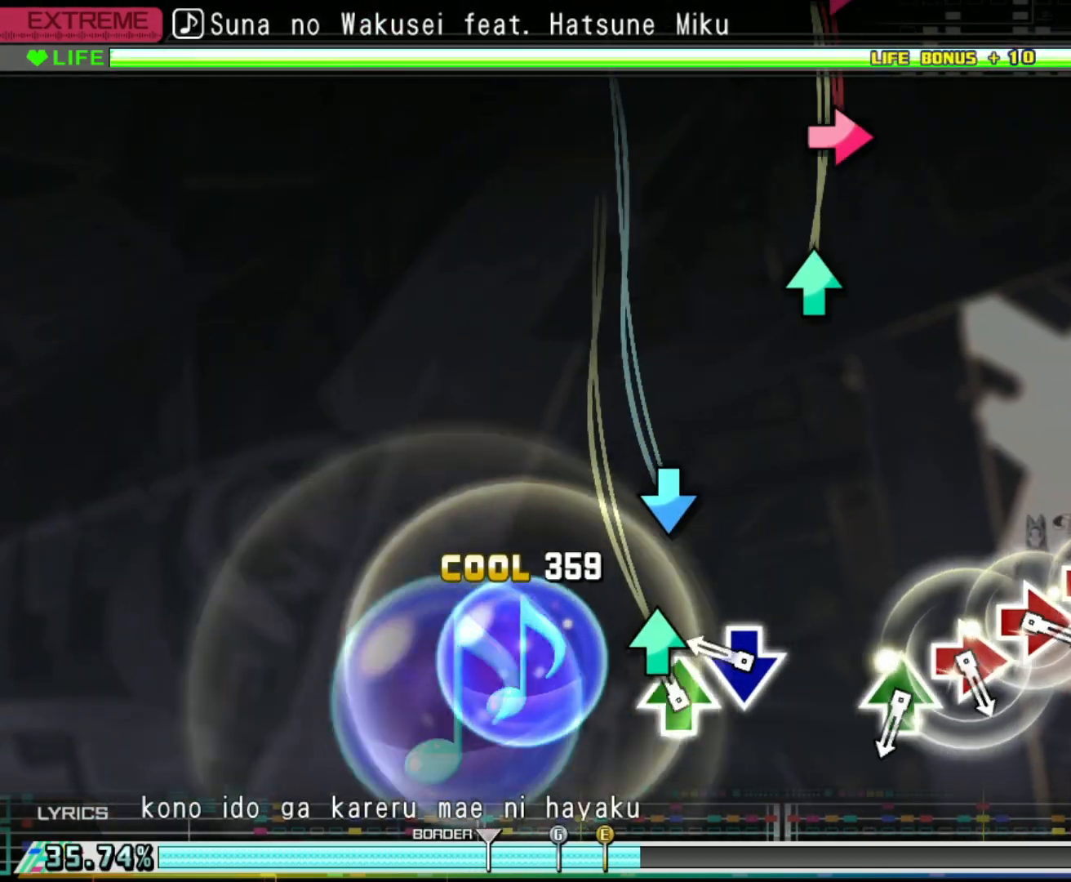
{"buttons": ["TRIANGLE"], "left_stick": "center", "right_stick": "center", "events": [[83, "TRIANGLE", "up"], [183, "CROSS", "down"], [250, "CROSS", "up"], [467, "TRIANGLE", "down"]]}
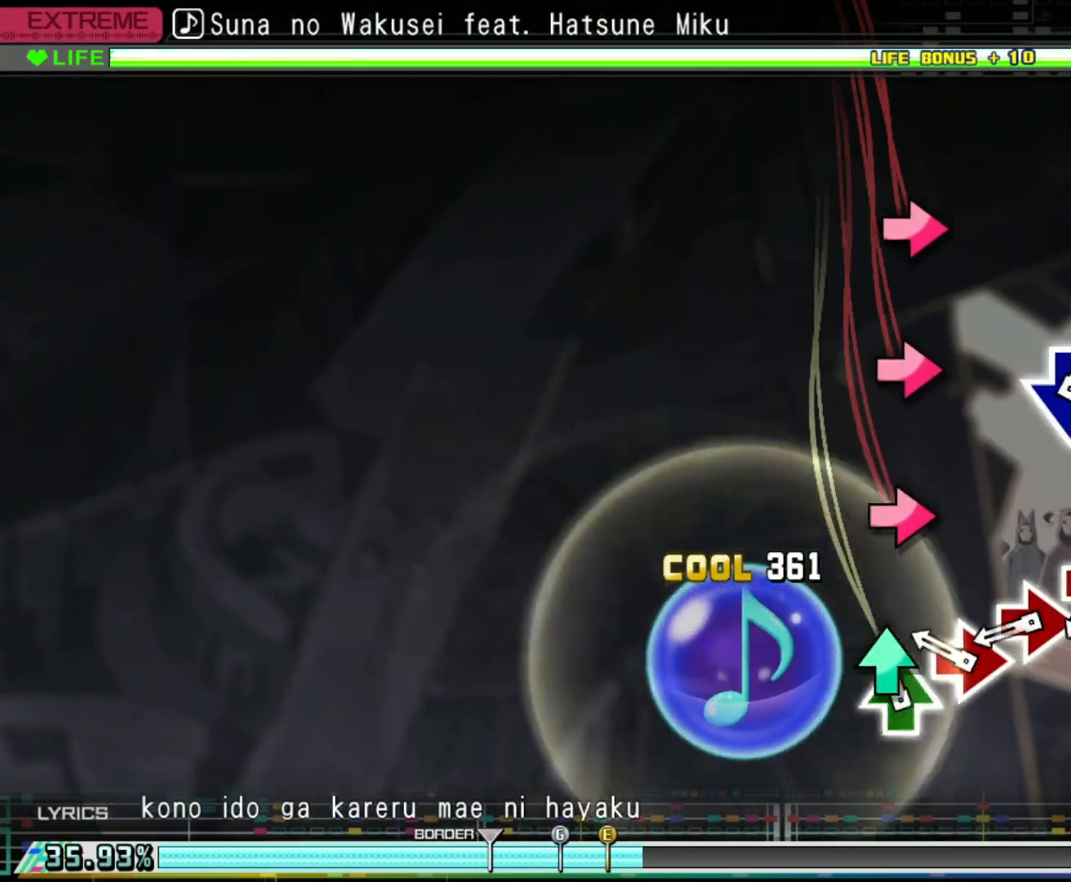
{"buttons": ["CIRCLE"], "left_stick": "center", "right_stick": "center", "events": [[33, "TRIANGLE", "up"], [167, "CIRCLE", "down"], [233, "CIRCLE", "up"], [317, "CIRCLE", "down"], [367, "CIRCLE", "up"], [483, "CIRCLE", "down"]]}
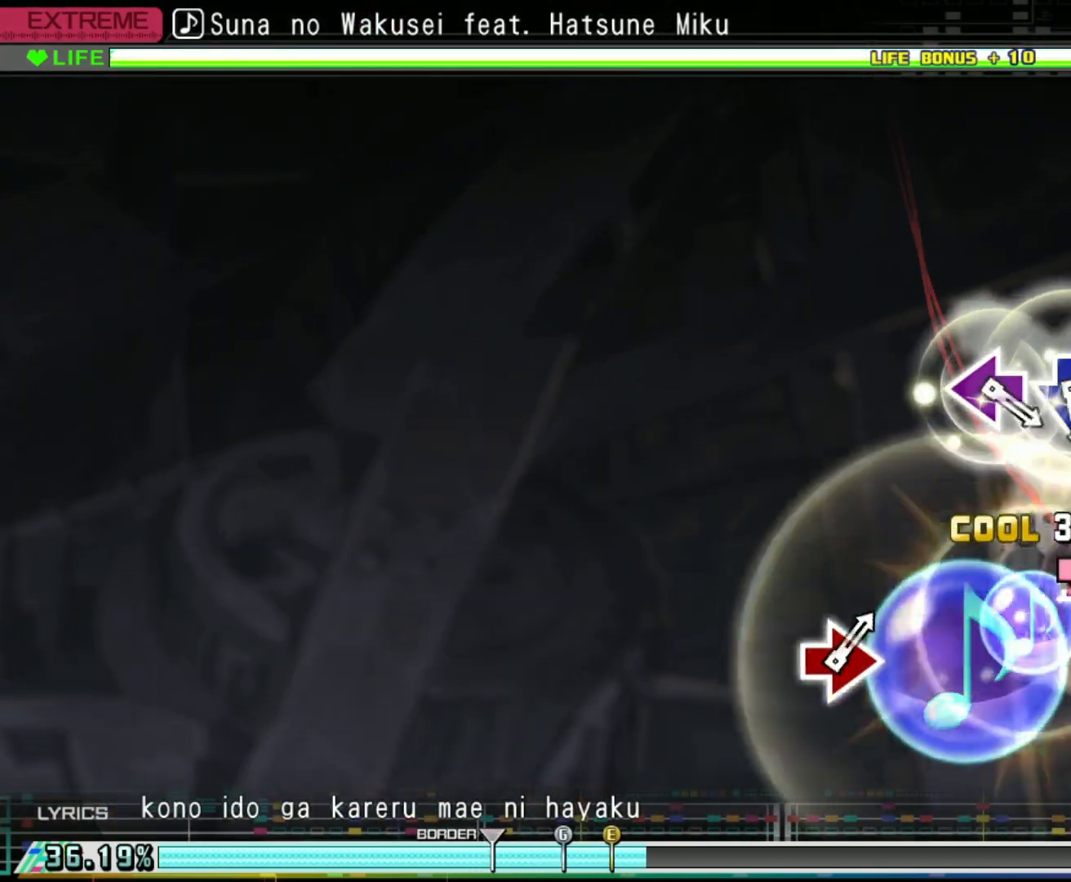
{"buttons": ["DPAD_LEFT"], "left_stick": "center", "right_stick": "center", "events": [[67, "CIRCLE", "up"], [283, "CROSS", "down"], [450, "CROSS", "up"], [450, "DPAD_LEFT", "down"]]}